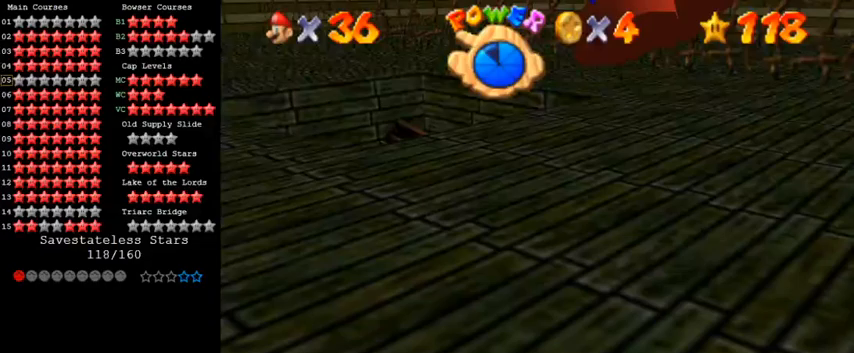
Gameplay with keyboard; each line is a JSON object with the keys held at the frame after it. "events" lists presses ("down") and releases ("up") of "a", "c", "ctrl", "d", "down", "left", "return", "right", "s", "shift", "up", "w", "x" and "y" between this image and that frame as [ms after this image, input, new state], when the widget could be followed in between. No other keys are recorded. Mouse input is not recorded.
{"keys": ["up"], "events": [[67, "up", "down"]]}
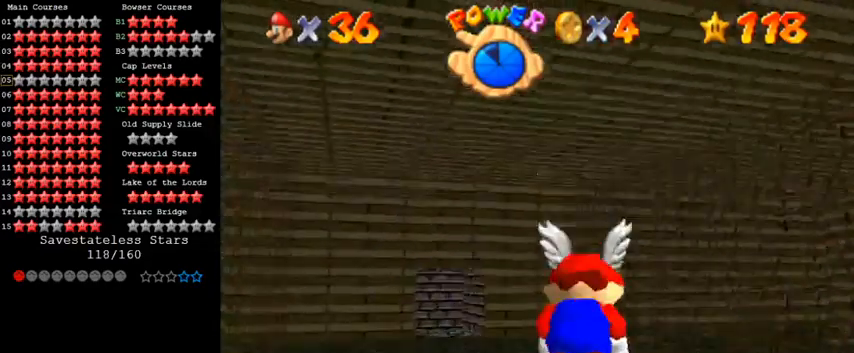
{"keys": ["left", "up"], "events": [[200, "right", "down"], [333, "right", "up"], [433, "left", "down"]]}
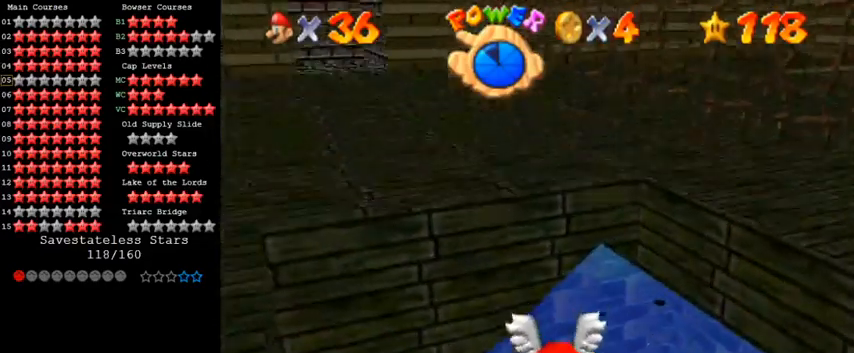
{"keys": ["down", "right"], "events": [[67, "up", "up"], [267, "left", "up"], [300, "down", "down"], [433, "right", "down"]]}
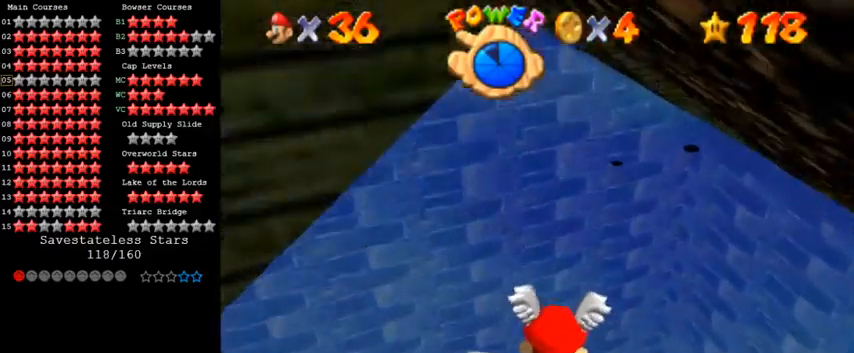
{"keys": ["down", "right"], "events": [[267, "down", "up"], [267, "right", "up"], [367, "right", "down"], [400, "down", "down"]]}
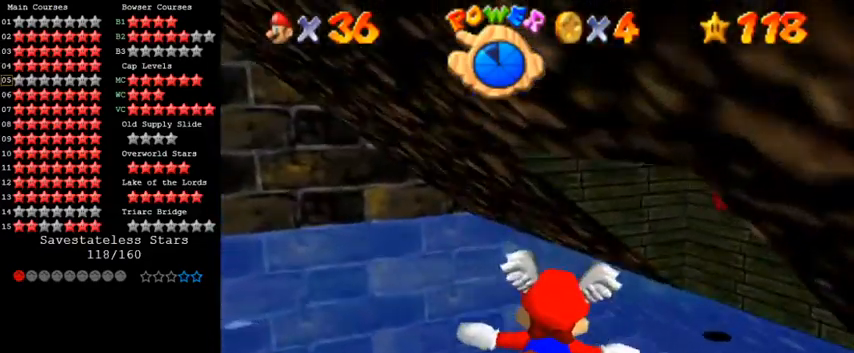
{"keys": ["right"], "events": [[200, "down", "up"]]}
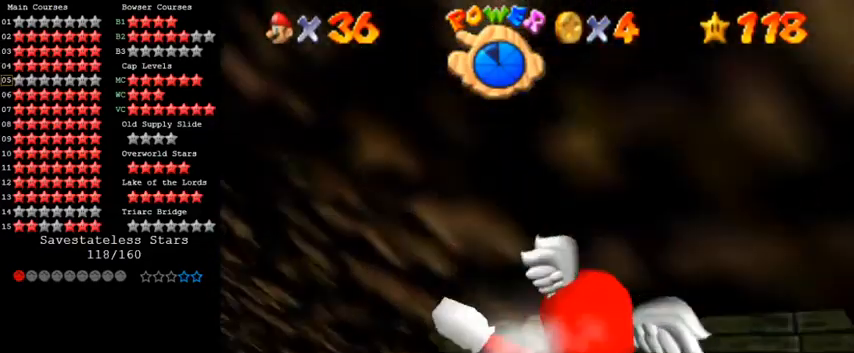
{"keys": [], "events": [[233, "up", "down"], [367, "up", "up"], [400, "right", "up"]]}
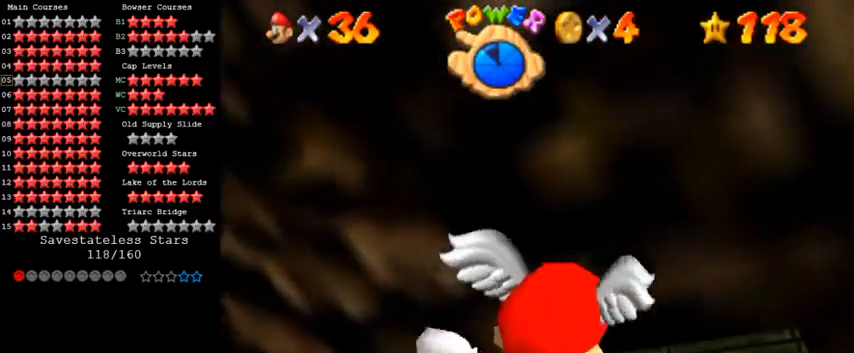
{"keys": [], "events": []}
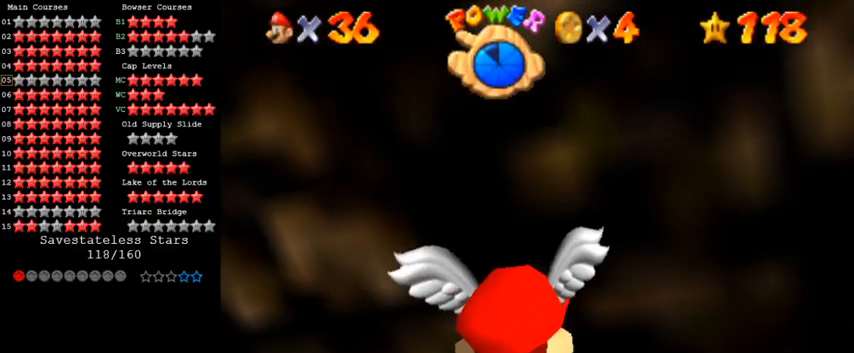
{"keys": [], "events": []}
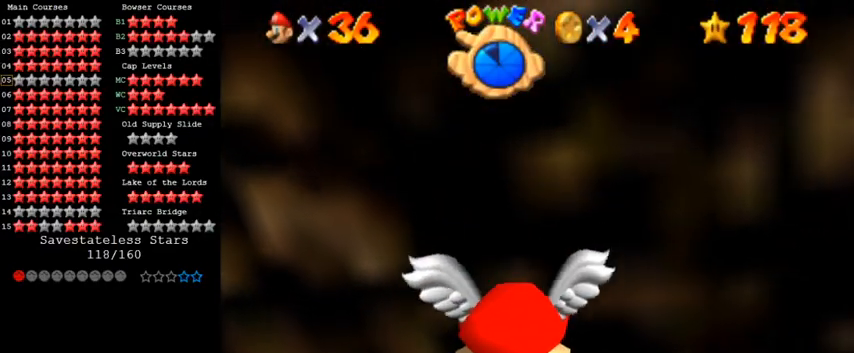
{"keys": [], "events": []}
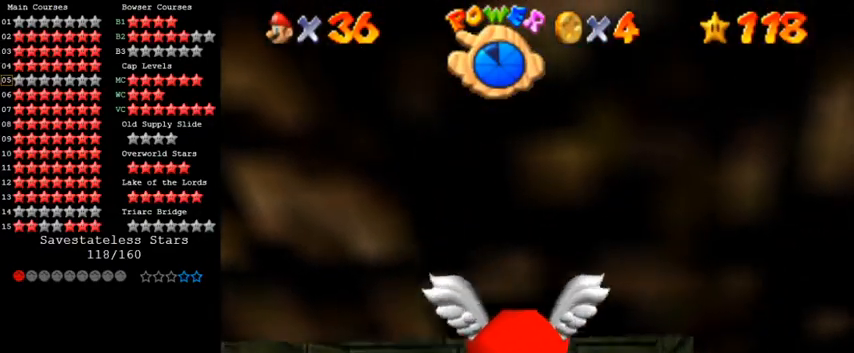
{"keys": [], "events": [[300, "a", "down"], [400, "a", "up"]]}
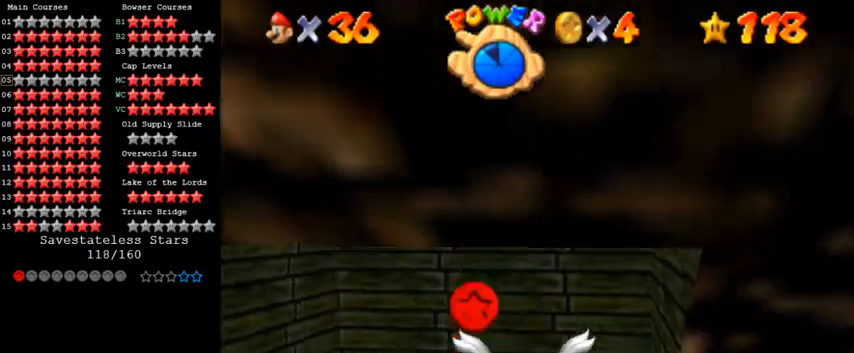
{"keys": [], "events": []}
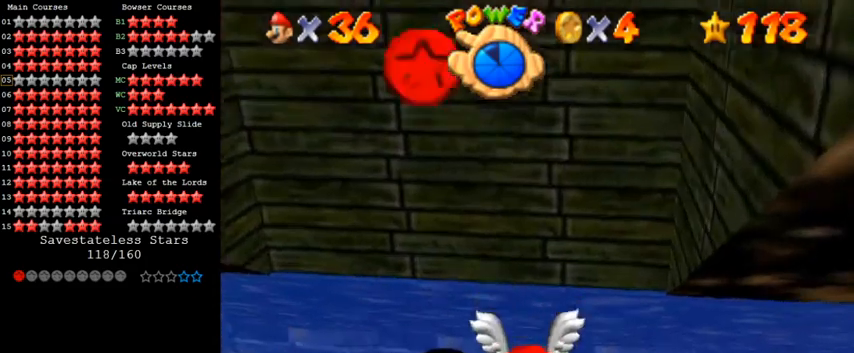
{"keys": [], "events": [[100, "a", "down"], [267, "a", "up"]]}
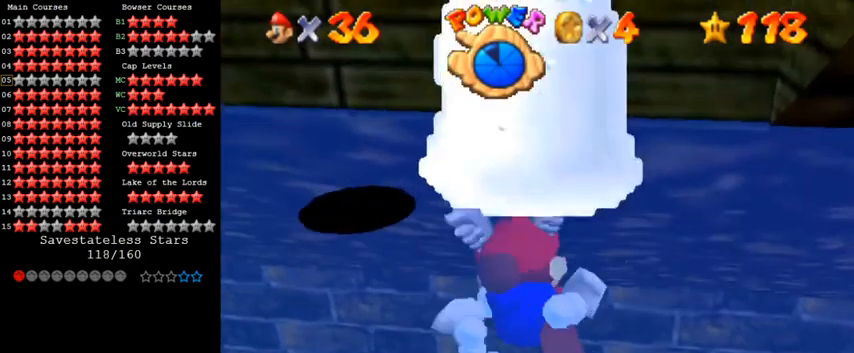
{"keys": [], "events": []}
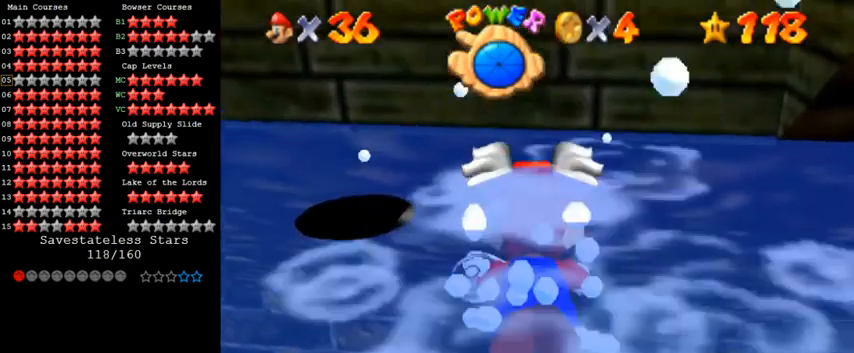
{"keys": ["s"], "events": [[500, "s", "down"]]}
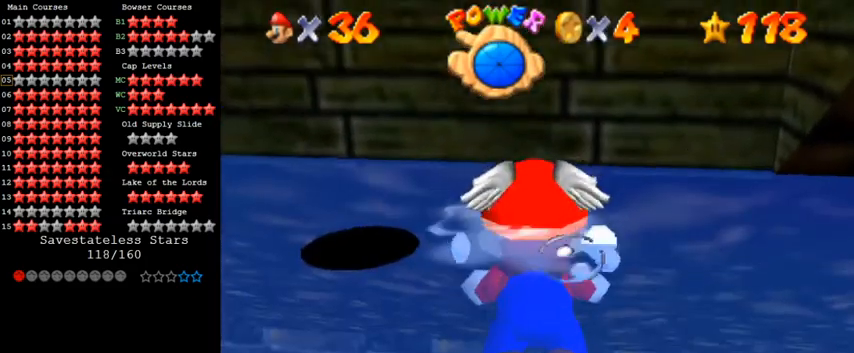
{"keys": [], "events": [[167, "s", "up"], [233, "a", "down"], [367, "a", "up"]]}
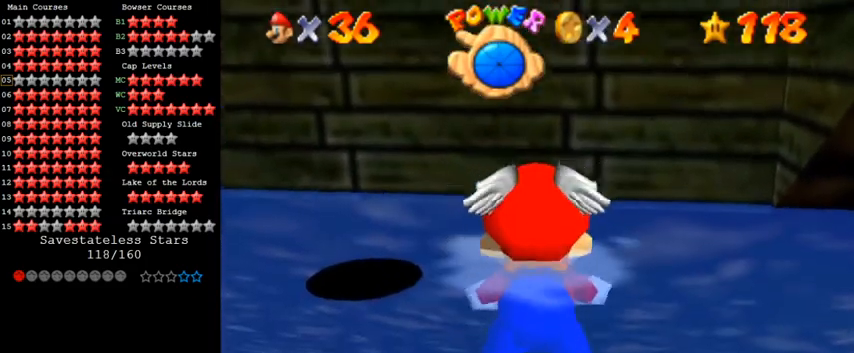
{"keys": [], "events": []}
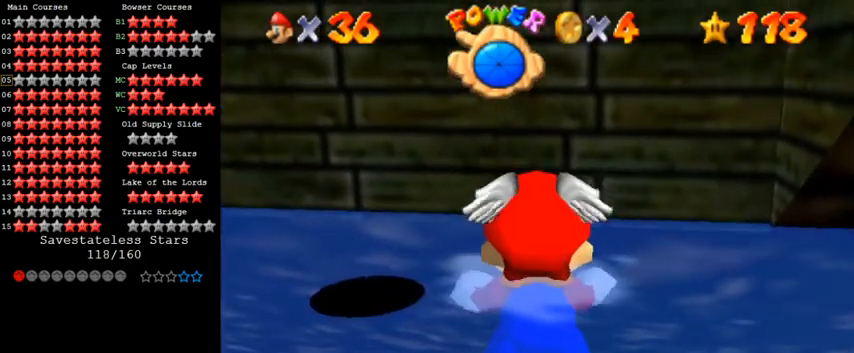
{"keys": [], "events": [[167, "s", "down"], [333, "s", "up"]]}
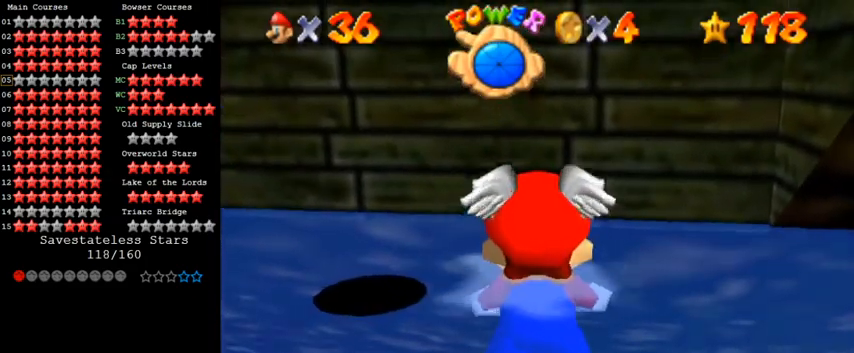
{"keys": [], "events": [[33, "s", "down"], [167, "s", "up"], [233, "return", "down"], [333, "return", "up"]]}
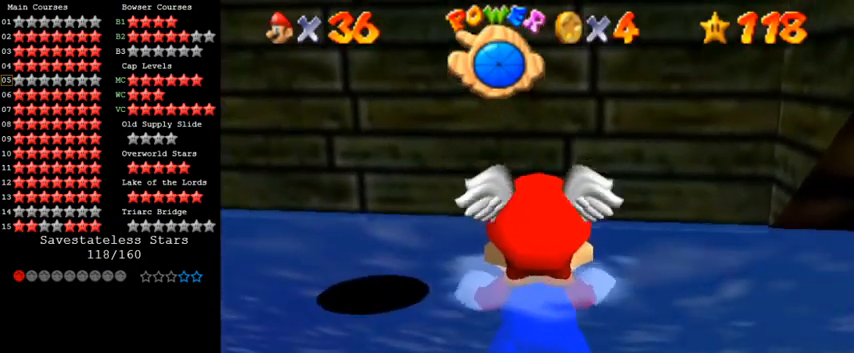
{"keys": [], "events": []}
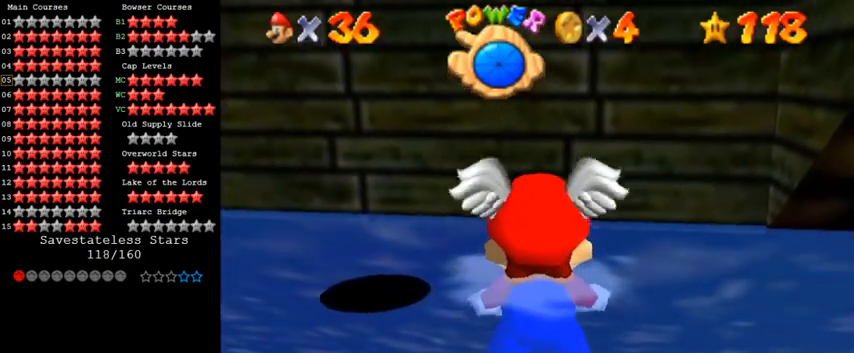
{"keys": ["y"], "events": [[467, "y", "down"]]}
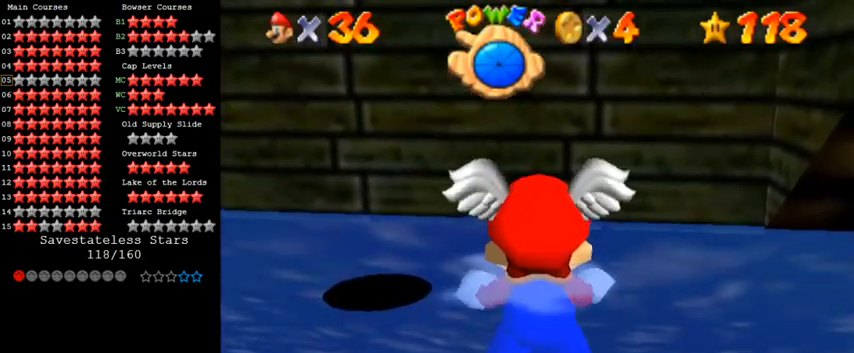
{"keys": ["return"], "events": [[67, "y", "up"], [233, "a", "down"], [400, "a", "up"], [500, "return", "down"]]}
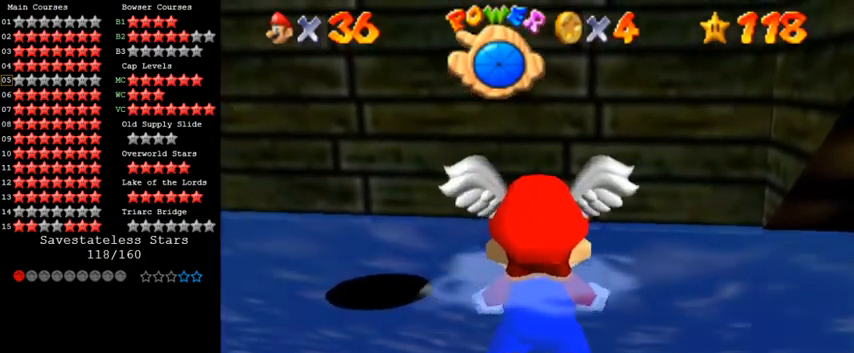
{"keys": [], "events": [[100, "return", "up"]]}
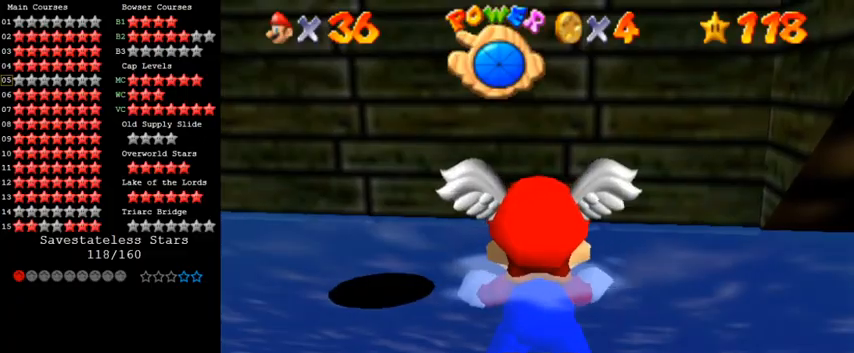
{"keys": [], "events": []}
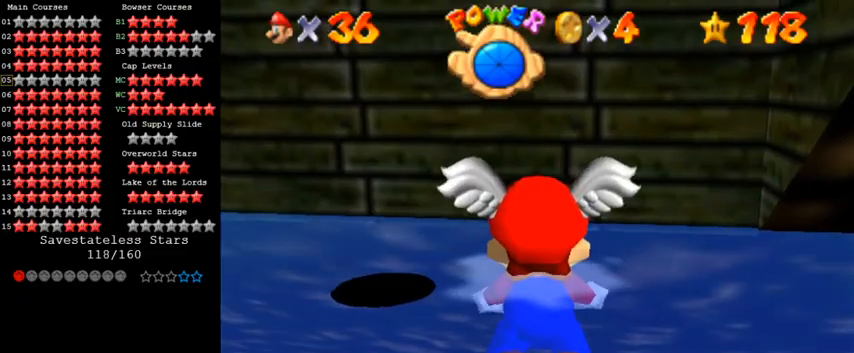
{"keys": ["right", "up"], "events": [[167, "shift", "down"], [200, "right", "down"], [267, "up", "down"], [467, "shift", "up"]]}
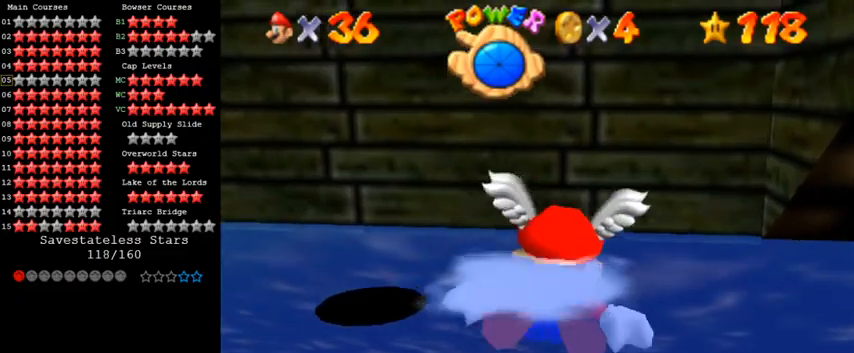
{"keys": ["right", "shift", "up"], "events": [[200, "shift", "down"]]}
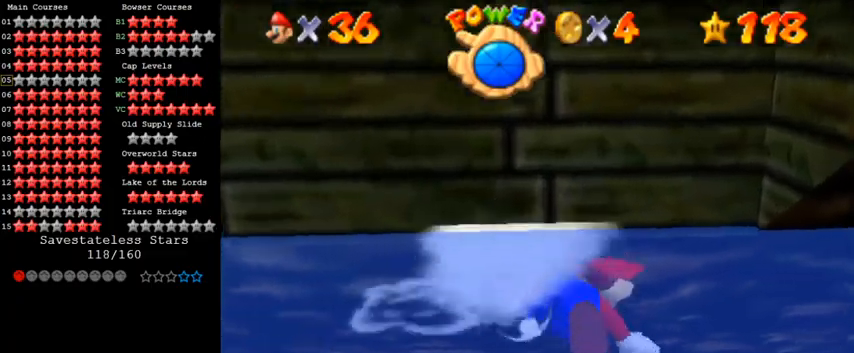
{"keys": ["right", "shift", "up"], "events": [[133, "shift", "up"], [400, "shift", "down"]]}
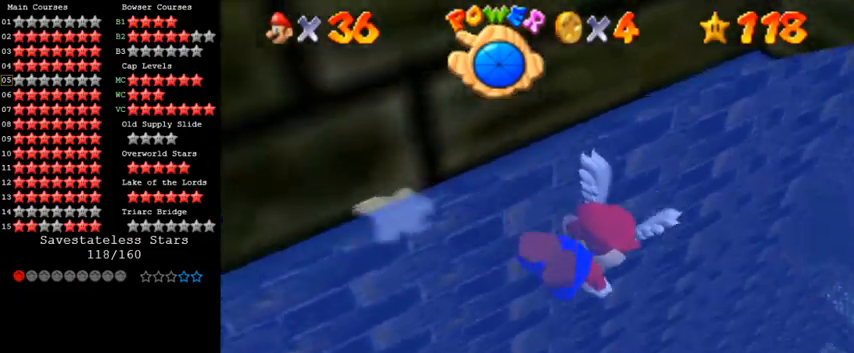
{"keys": [], "events": [[300, "shift", "up"], [367, "right", "up"], [500, "up", "up"]]}
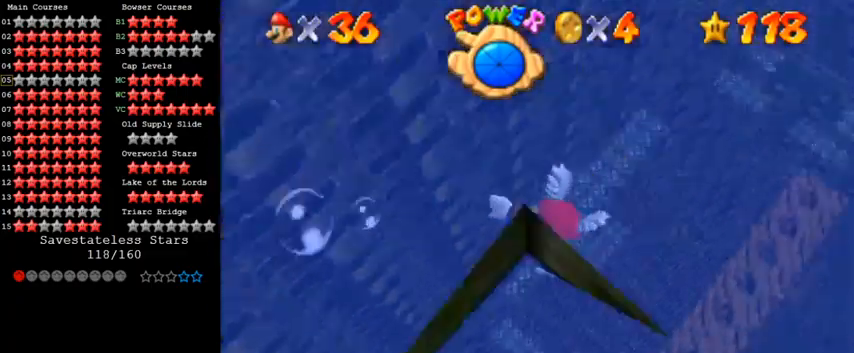
{"keys": ["left"], "events": [[100, "shift", "down"], [467, "shift", "up"], [500, "left", "down"]]}
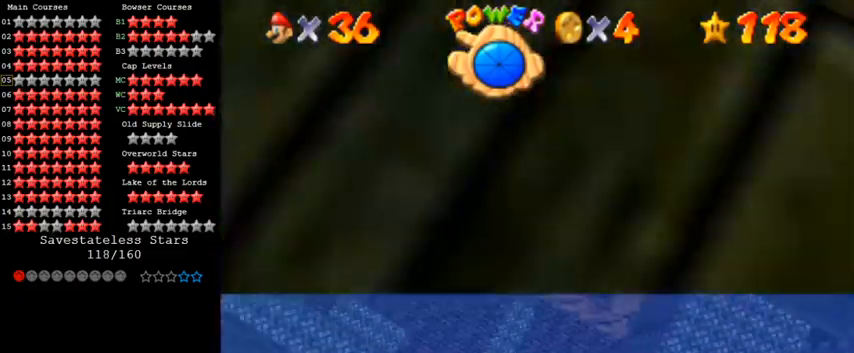
{"keys": ["shift"], "events": [[33, "up", "down"], [167, "left", "up"], [167, "up", "up"], [233, "shift", "down"]]}